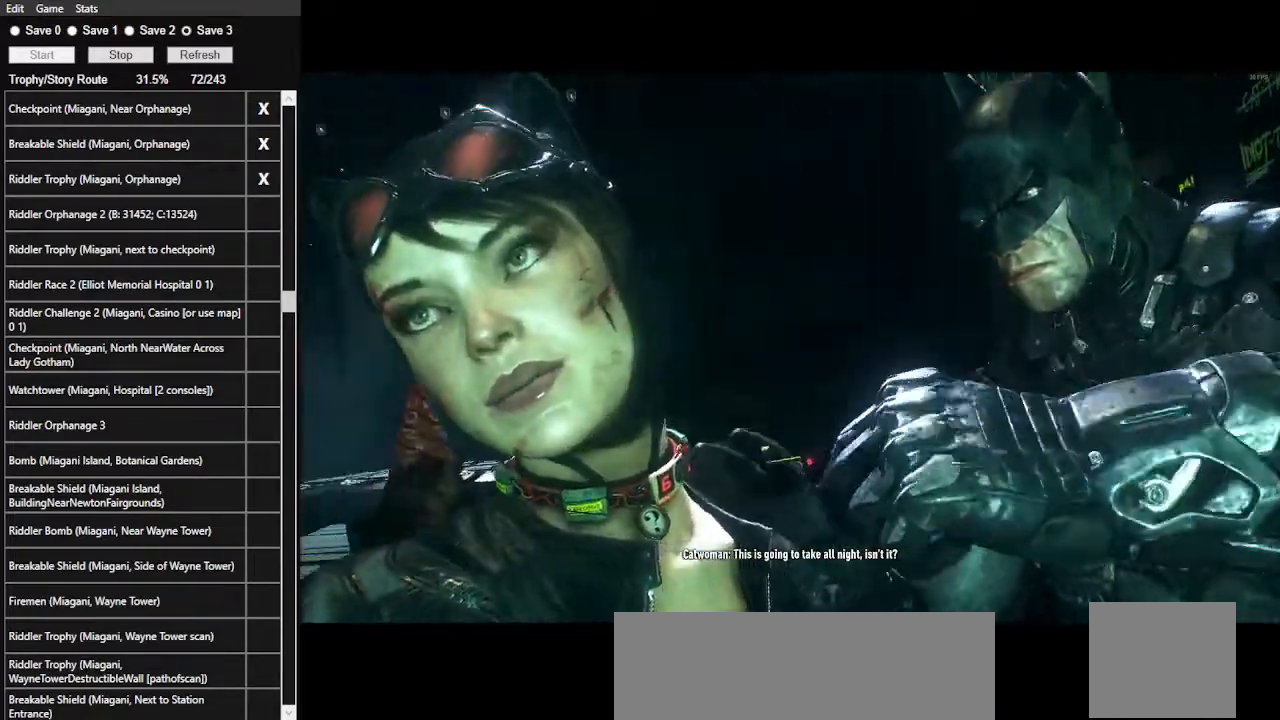
Gameplay with keyboard and mouse; each line is a JSON object with the keys and mouse buttons held at the frame after it. "events" lists presses ("down") and releases ("up") of ".", "/", "0", "1", "2", "3", "4", "5", "6", "7", "8", "9", "a", "alt_l", "alt_r", "b", "backslash", "backspace", "c", "caps_lock", "comma", "ctrl_l", "ctrl_r", "d", "e", "equals", "f", "g", "h", "i", "j", "k", "l", "lbracket", "m", "minus", "n", "o", "p", "q", "quote", "r", "rbracket", "return", "s", "semicolon", "shift_l", "shift_r", "space", "super_l", "super_r", "t", "tab", "tilde", "u", "v", "w", "x", "y", "z", "mouse_left", "mouse_wheel" and "mouse_right" between this image and that frame as [ms after this image, input, new state], when the widget could be followed in between. "mouse_left", "mouse_wheel", "mouse_right" = the "left", "wheel", "right" buttons of the "mouse" list. No other keys are recorded. "wheel" means that the mouse wheel is clicked or scrolled. Not read: mouse_move.
{"keys": ["a", "space", "w"], "mouse": [], "events": [[367, "a", "down"], [367, "space", "down"], [367, "w", "down"]]}
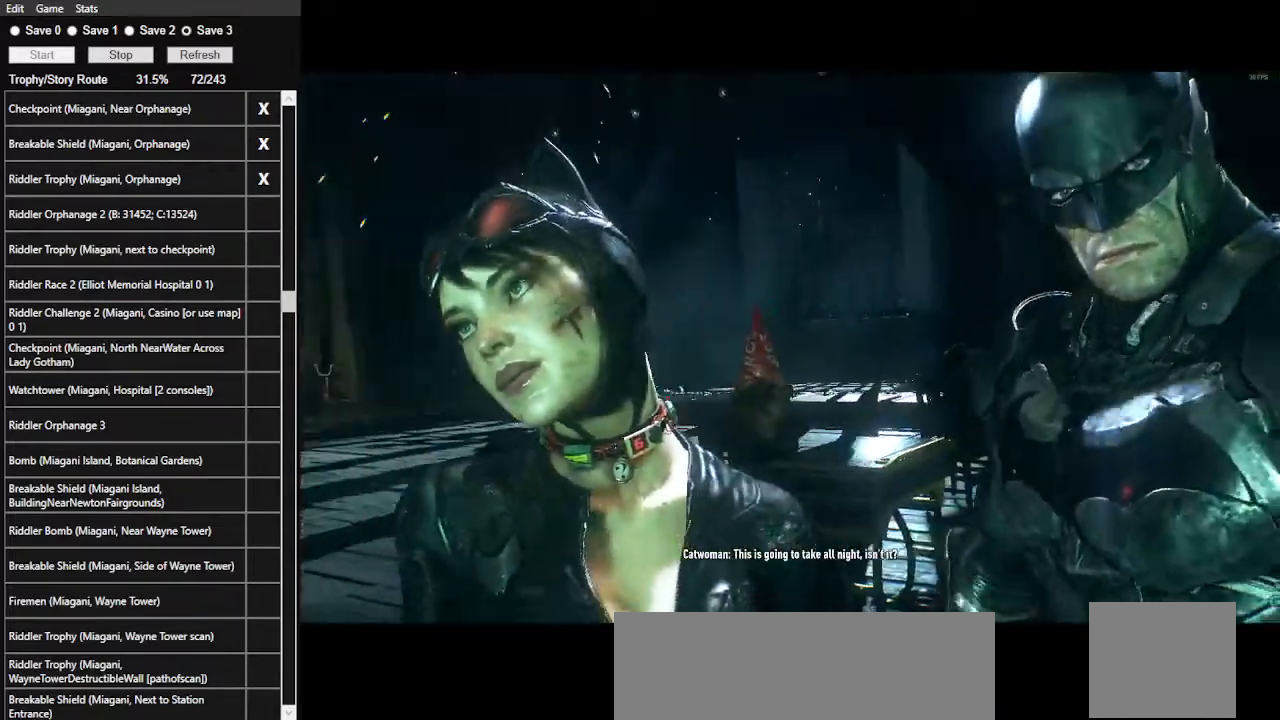
{"keys": ["a", "space", "w"], "mouse": [], "events": []}
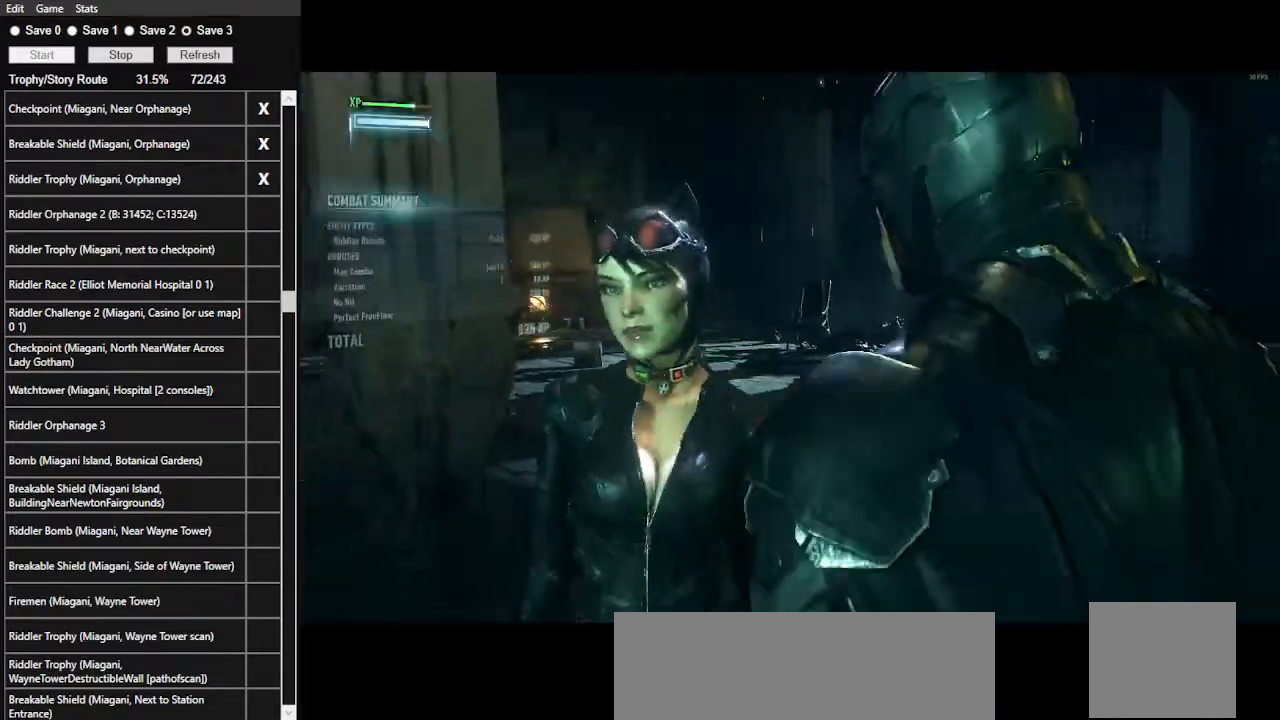
{"keys": ["a", "space", "w"], "mouse": [], "events": []}
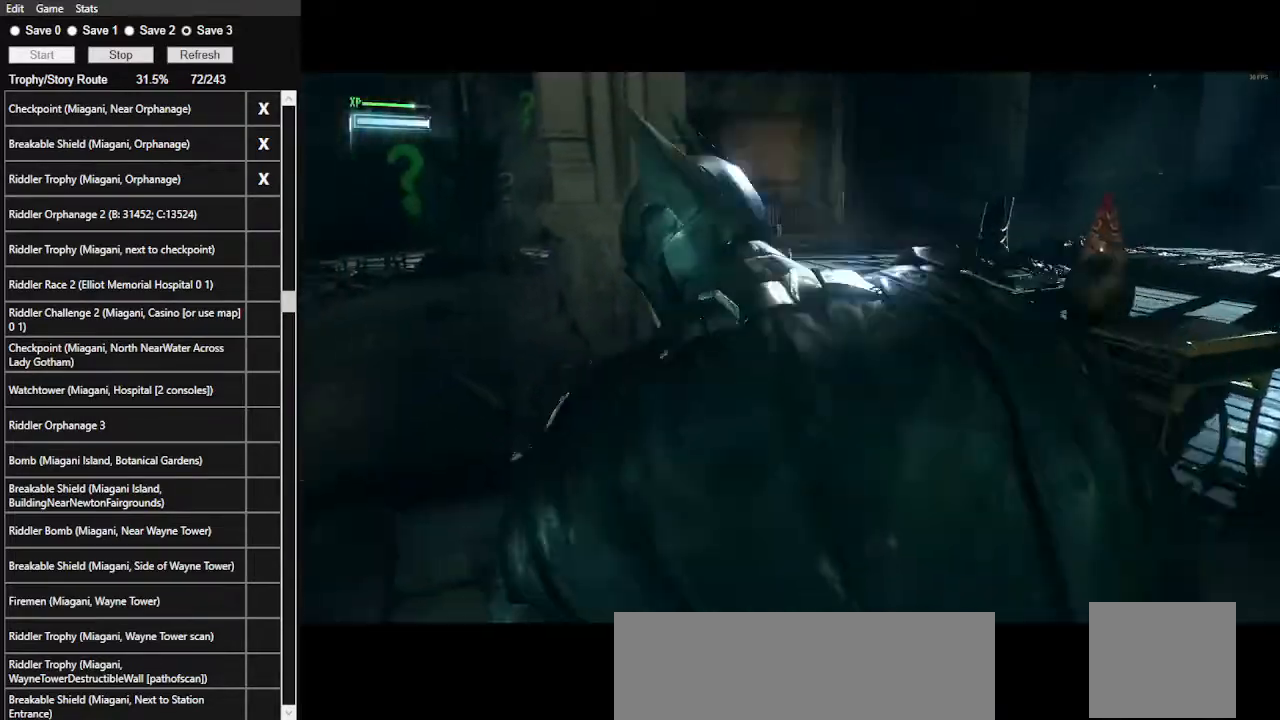
{"keys": ["space", "w"], "mouse": [], "events": [[200, "a", "up"]]}
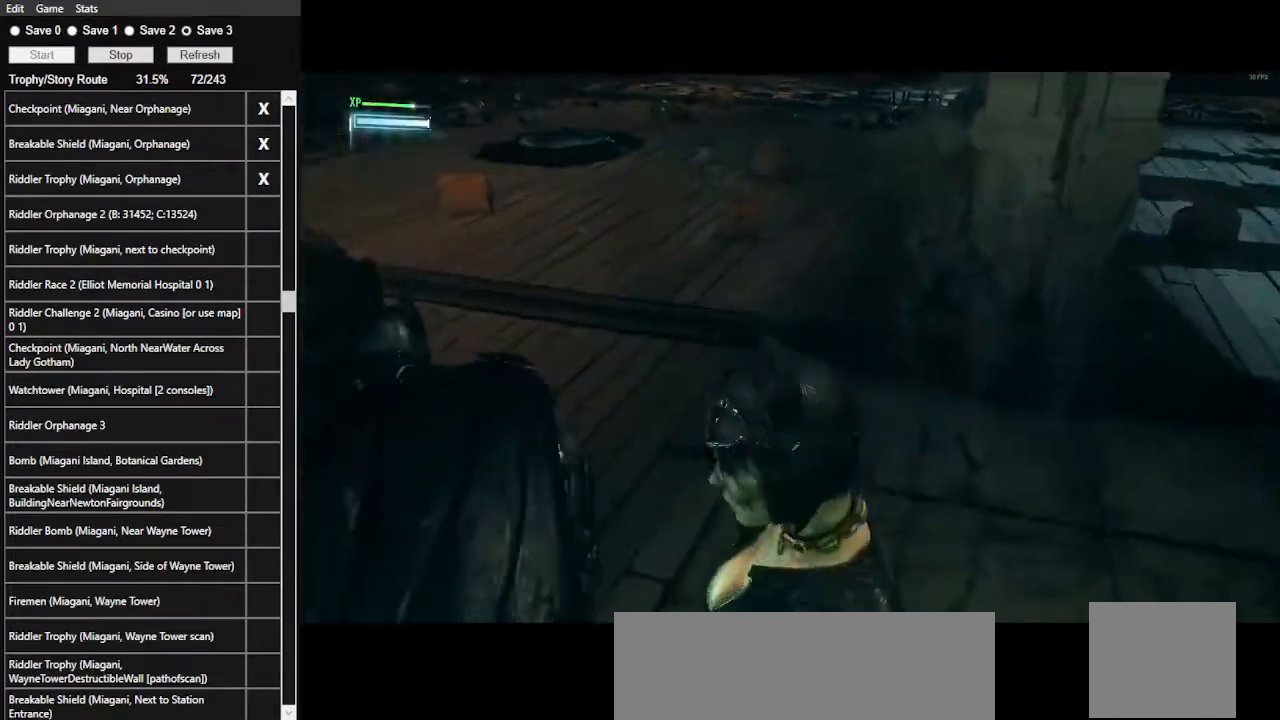
{"keys": ["space", "w"], "mouse": [], "events": []}
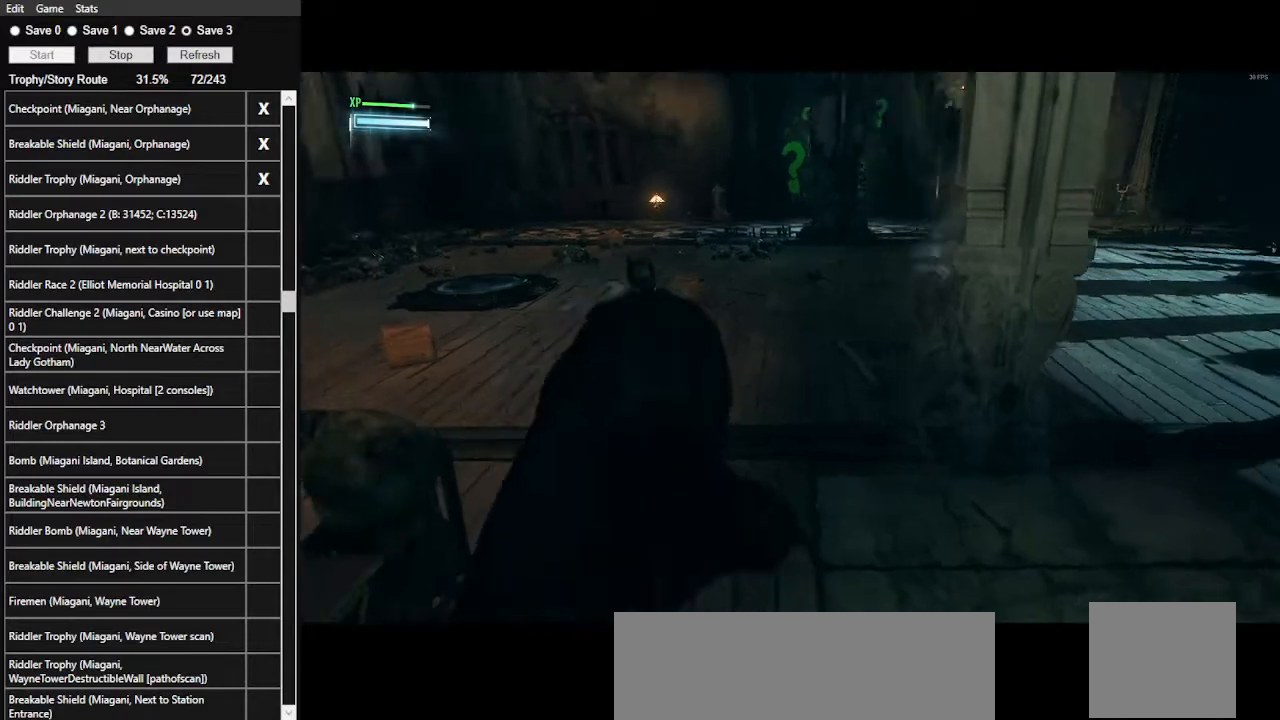
{"keys": ["space", "w"], "mouse": [], "events": []}
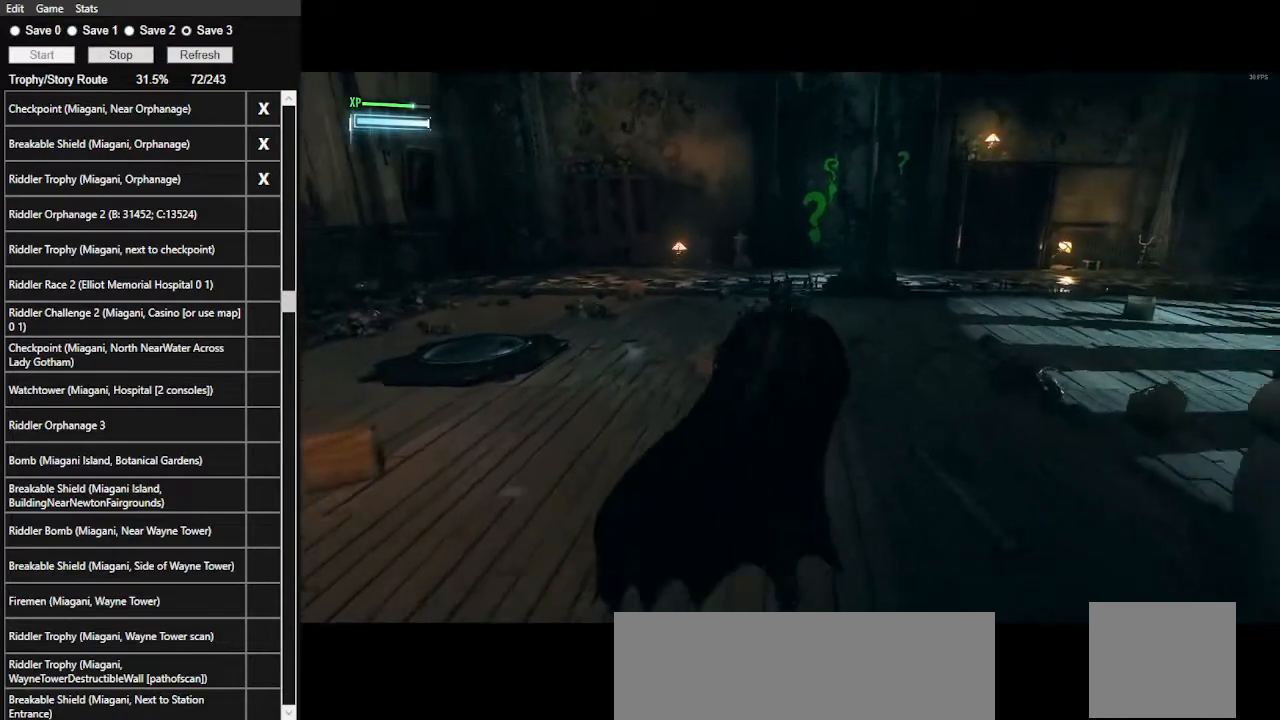
{"keys": ["space", "w"], "mouse": [], "events": []}
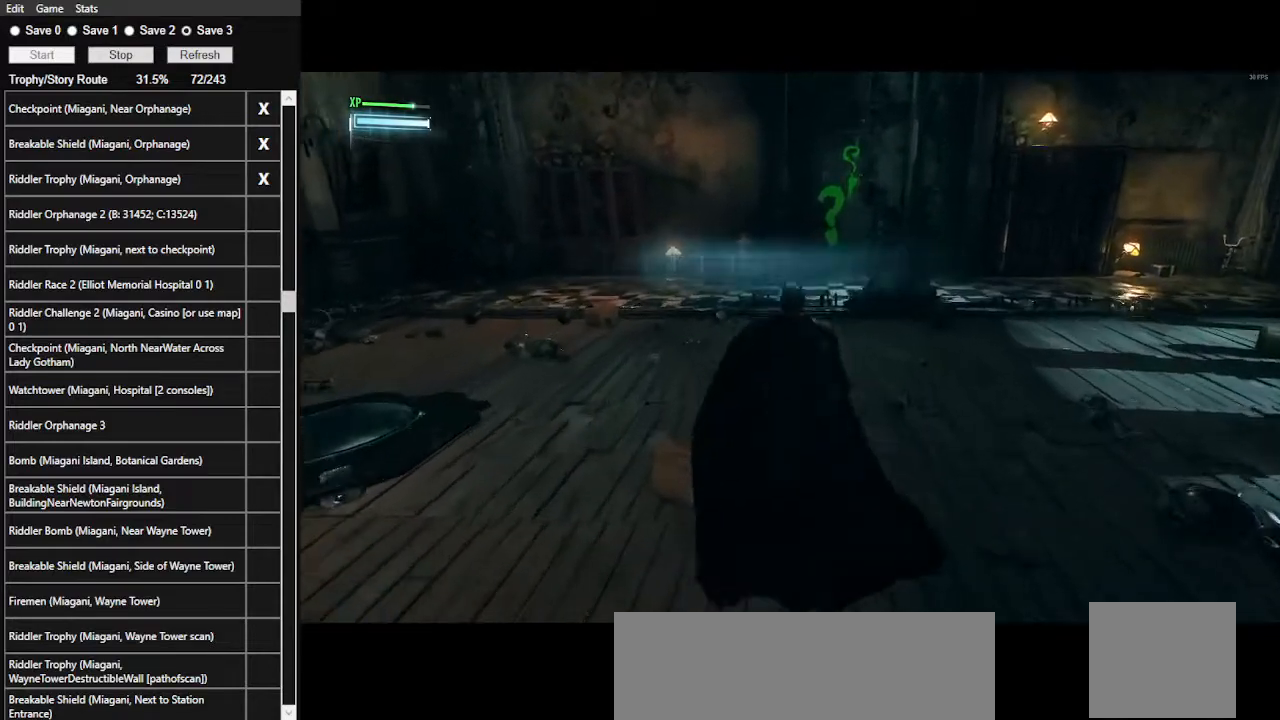
{"keys": ["space", "w"], "mouse": [], "events": []}
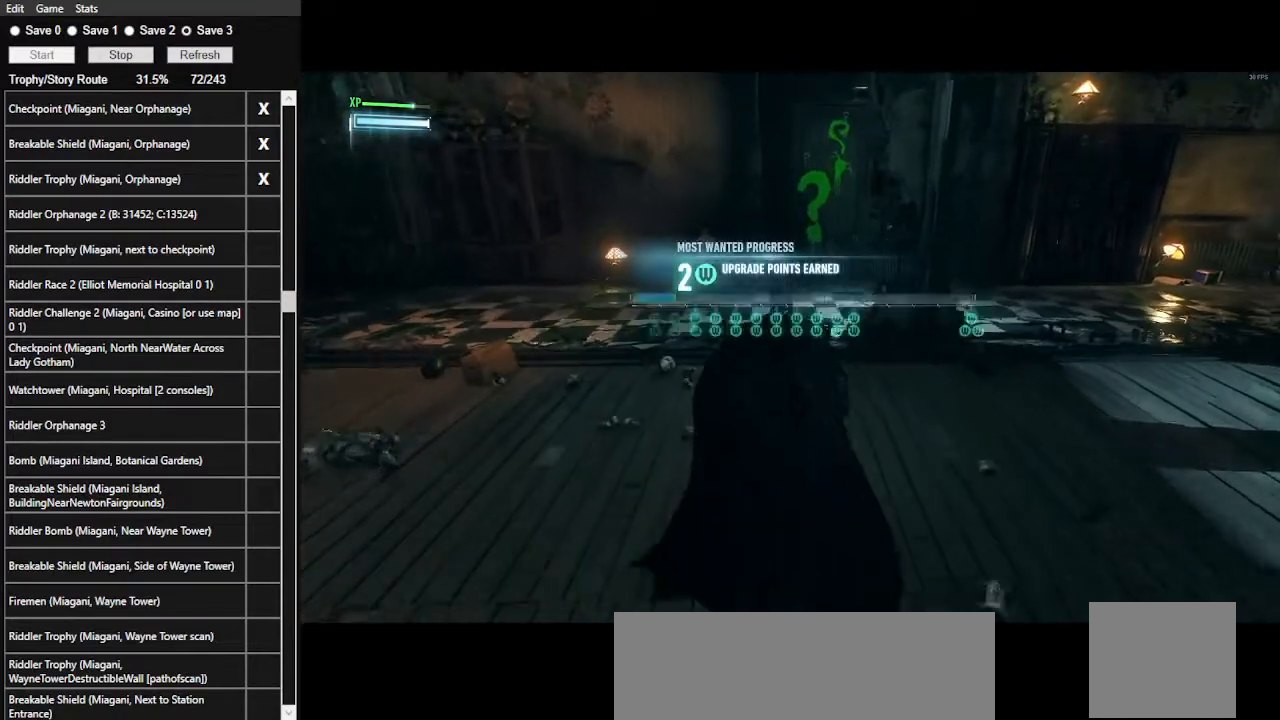
{"keys": ["space", "w"], "mouse": [], "events": []}
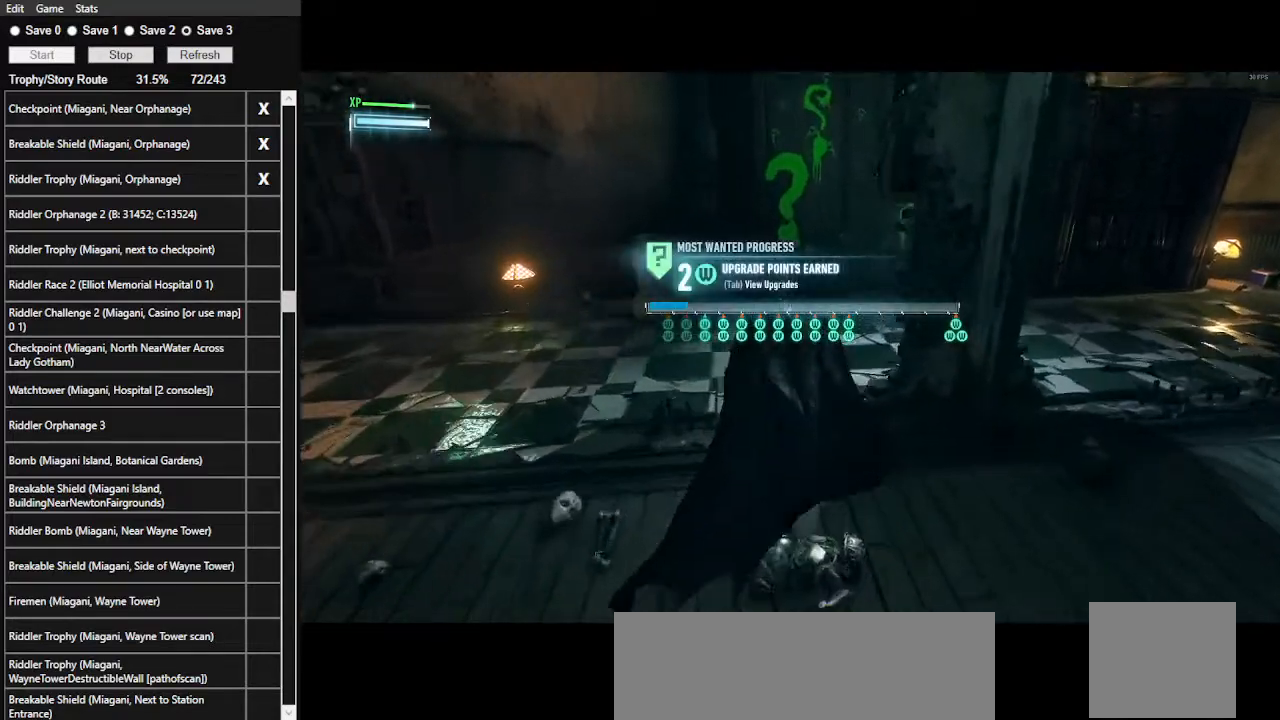
{"keys": ["space", "w"], "mouse": [], "events": []}
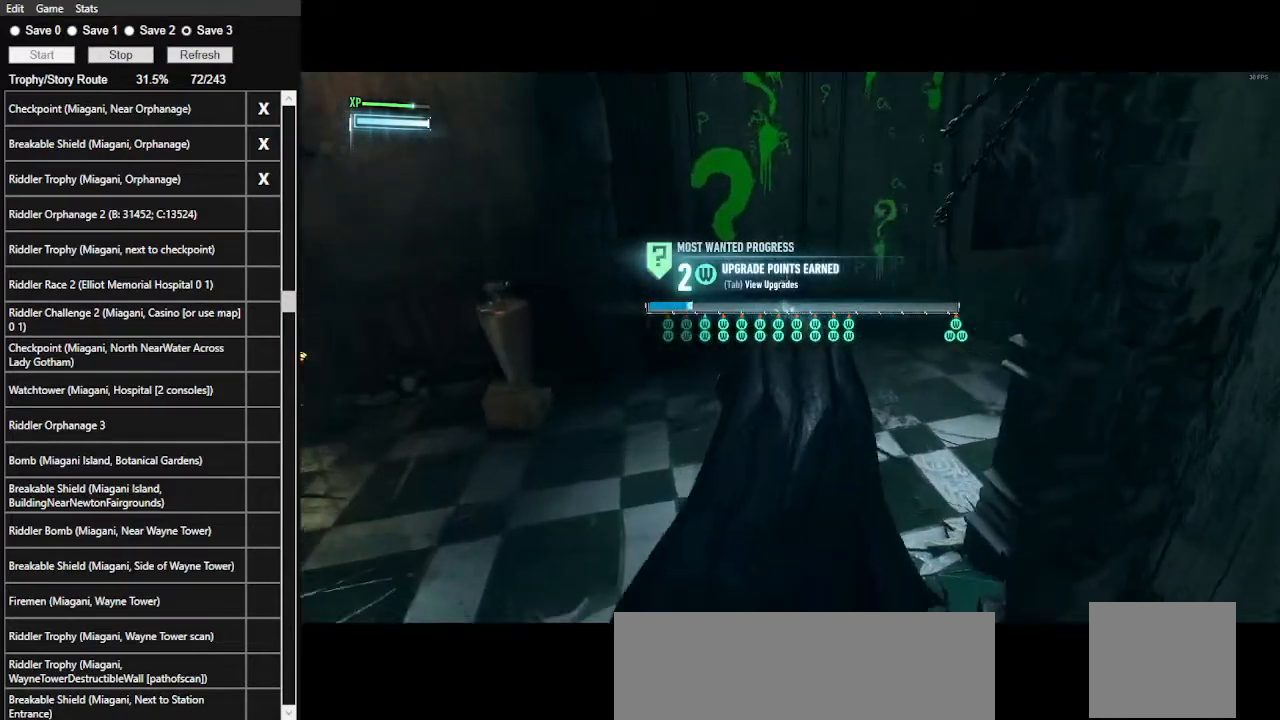
{"keys": [], "mouse": [], "events": [[434, "space", "up"], [434, "w", "up"]]}
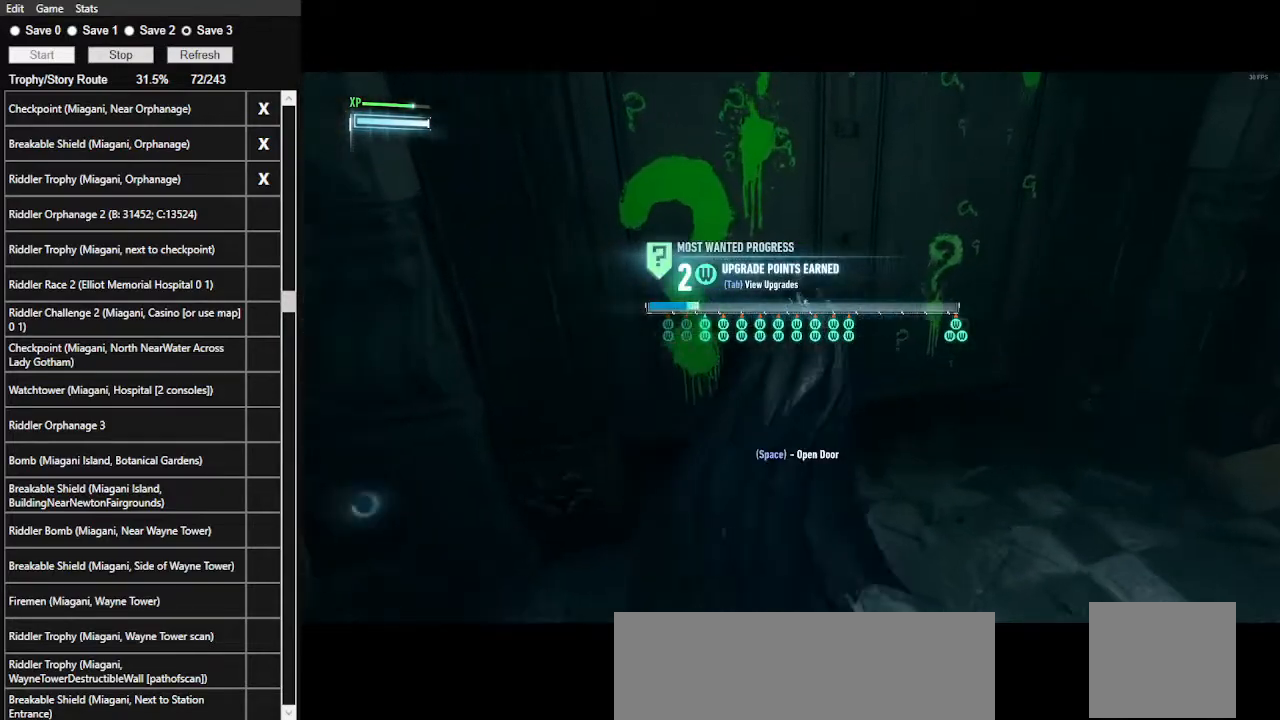
{"keys": [], "mouse": [], "events": [[100, "space", "down"], [234, "space", "up"]]}
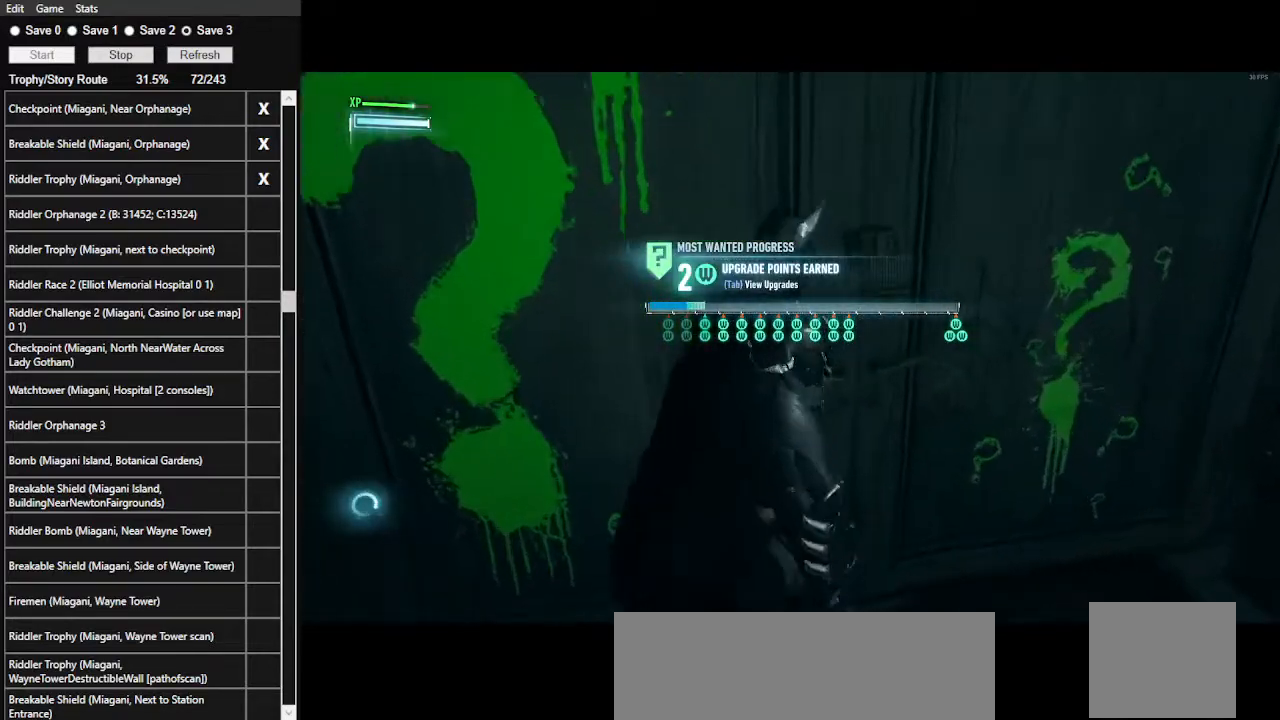
{"keys": [], "mouse": [], "events": []}
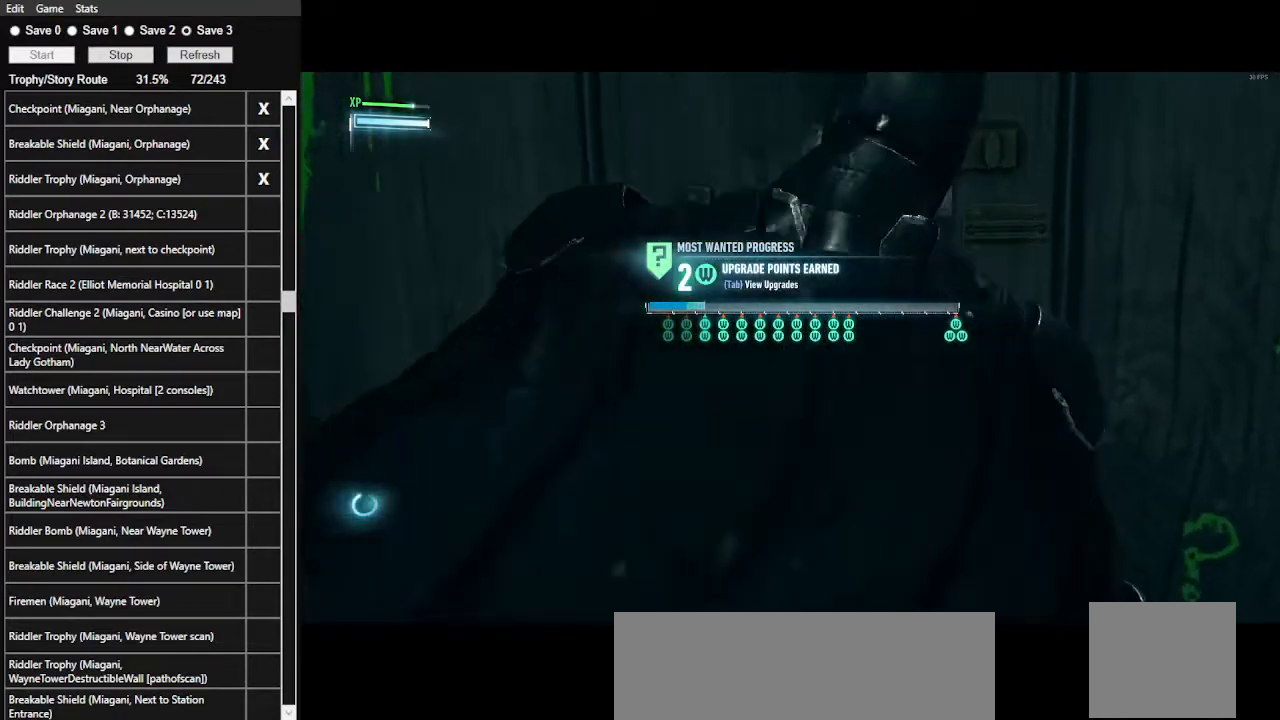
{"keys": ["space", "w"], "mouse": [], "events": [[400, "w", "down"], [434, "space", "down"]]}
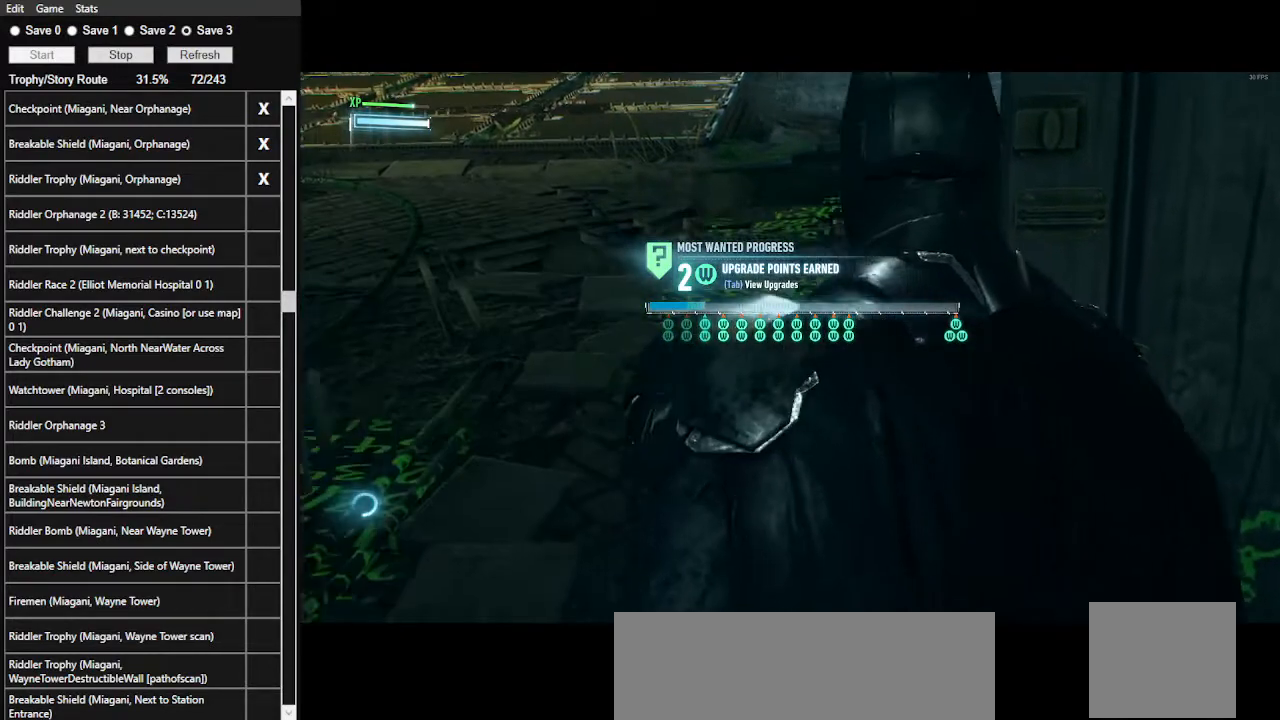
{"keys": ["space", "w"], "mouse": [], "events": []}
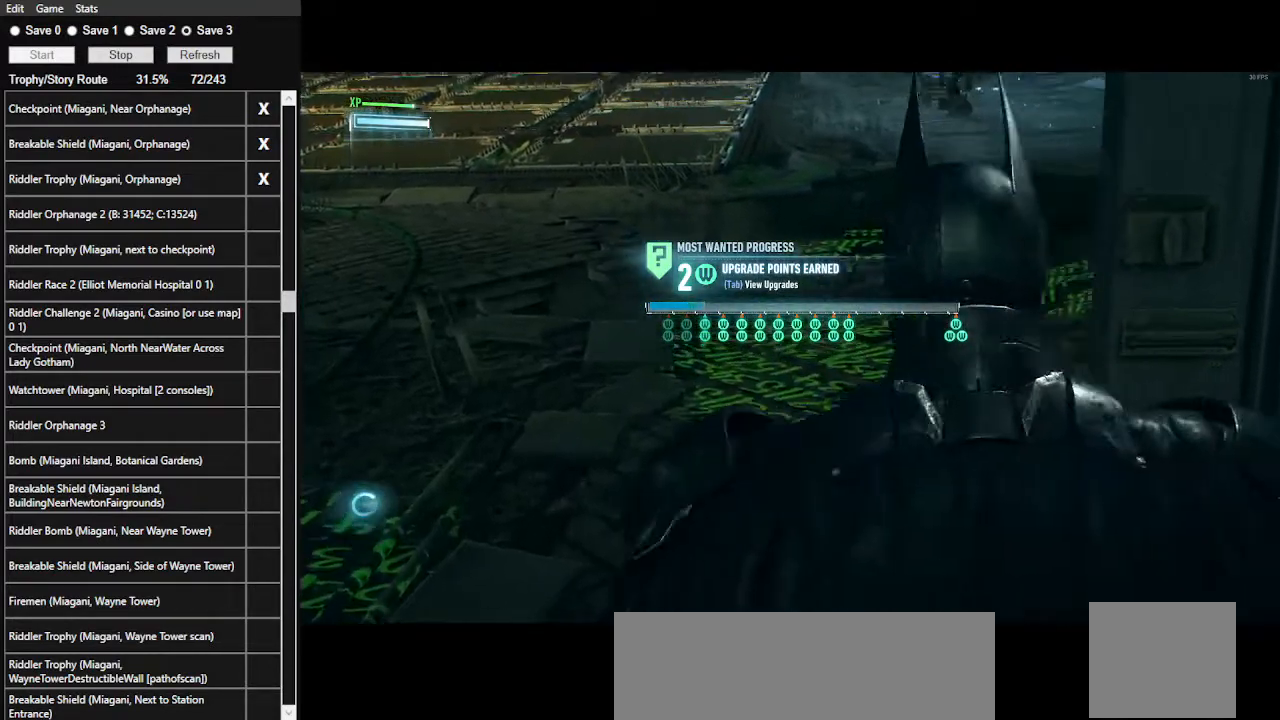
{"keys": ["space", "w"], "mouse": [], "events": []}
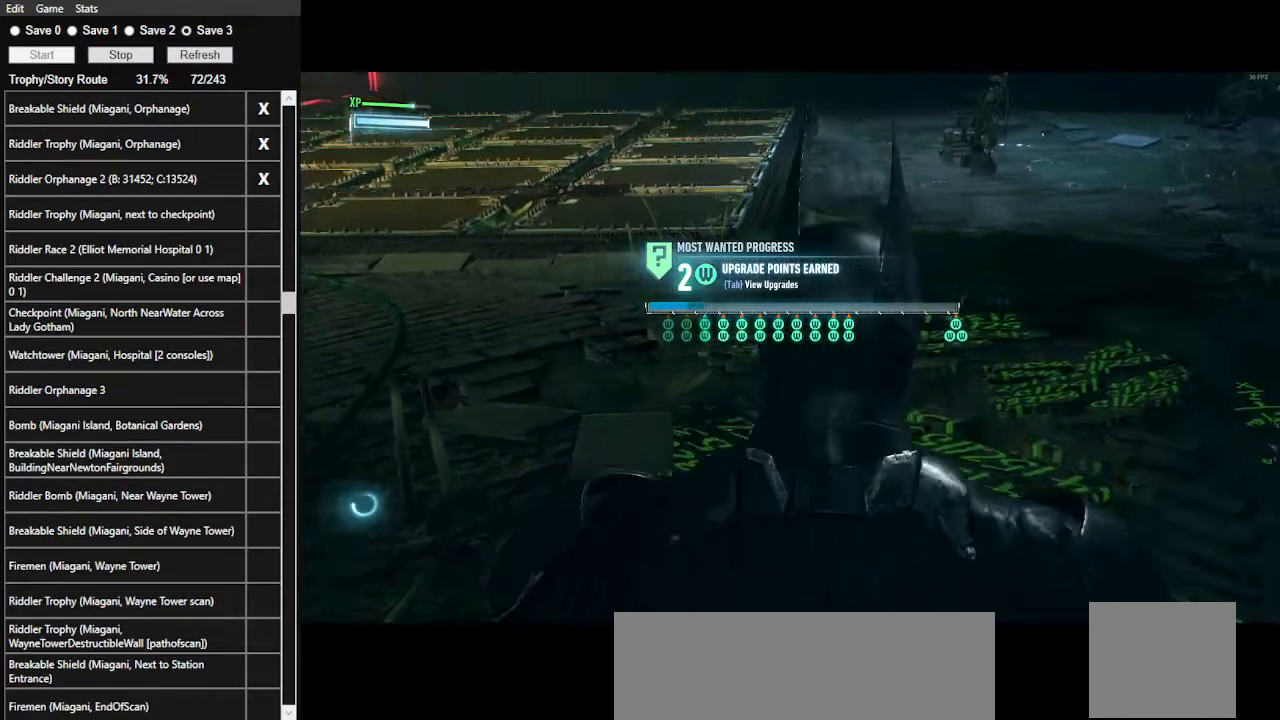
{"keys": ["space", "w"], "mouse": [], "events": []}
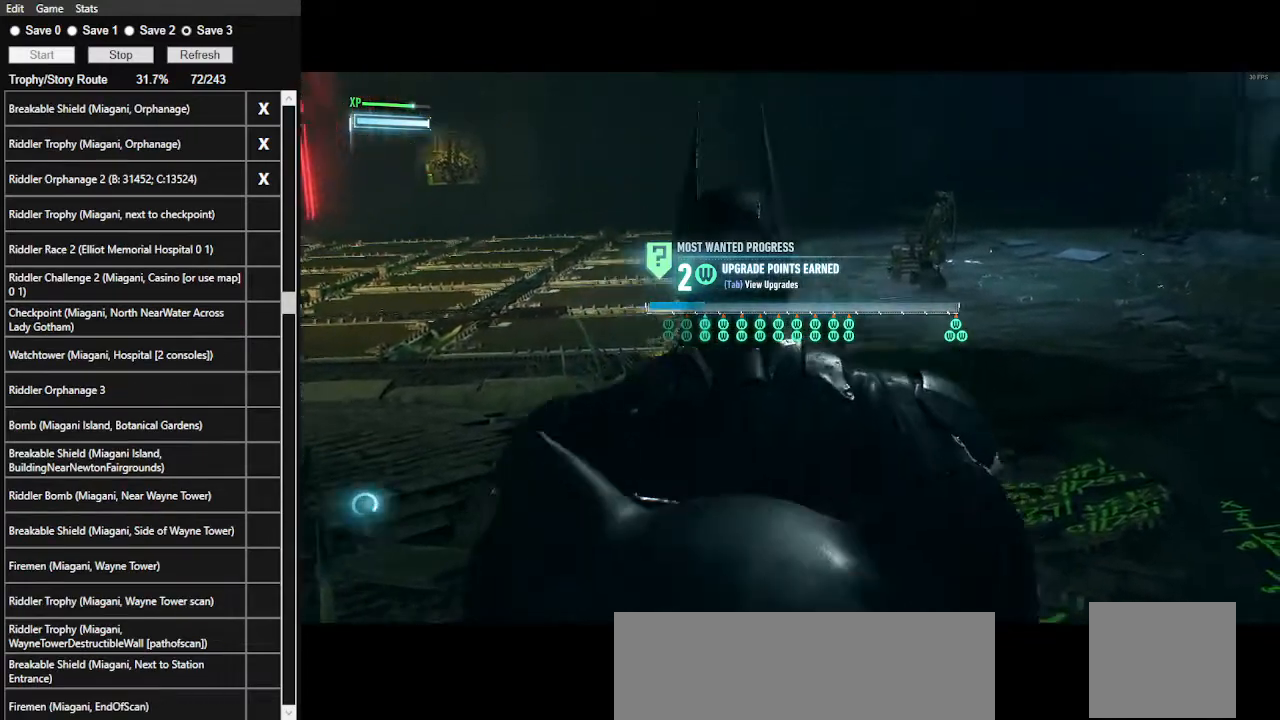
{"keys": ["space", "w"], "mouse": [], "events": []}
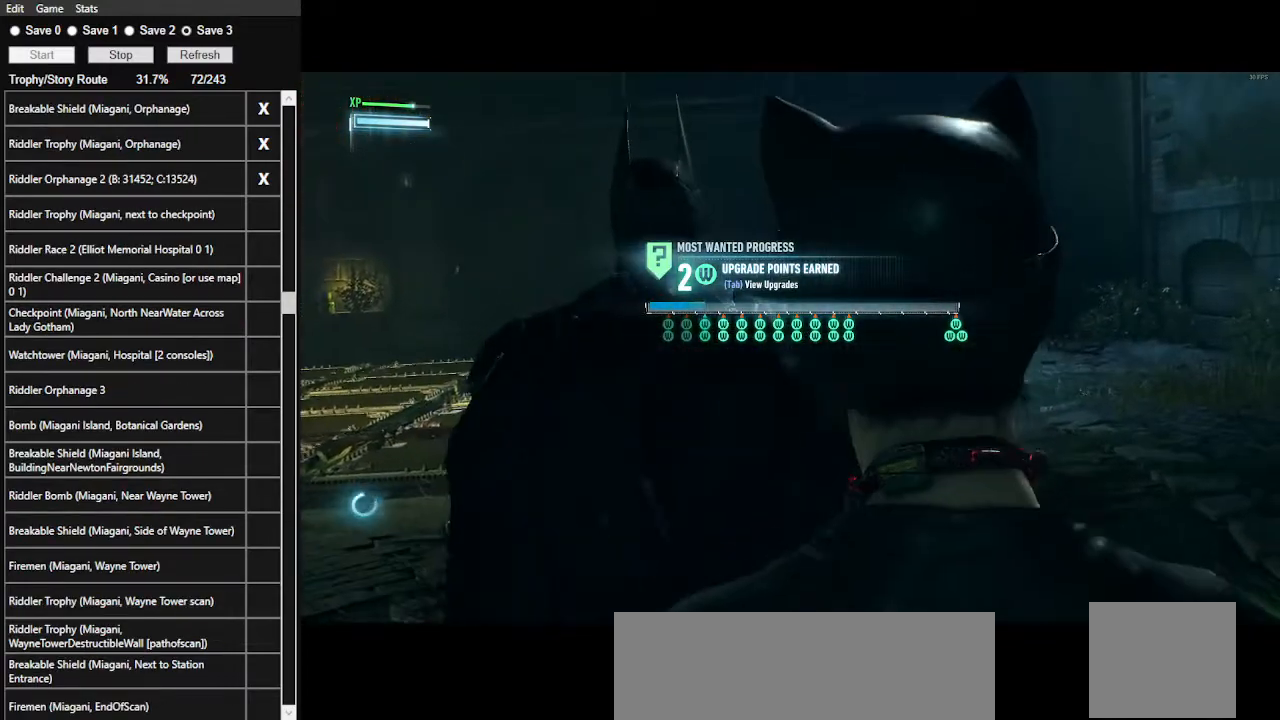
{"keys": ["a", "space", "w"], "mouse": [], "events": [[367, "a", "down"]]}
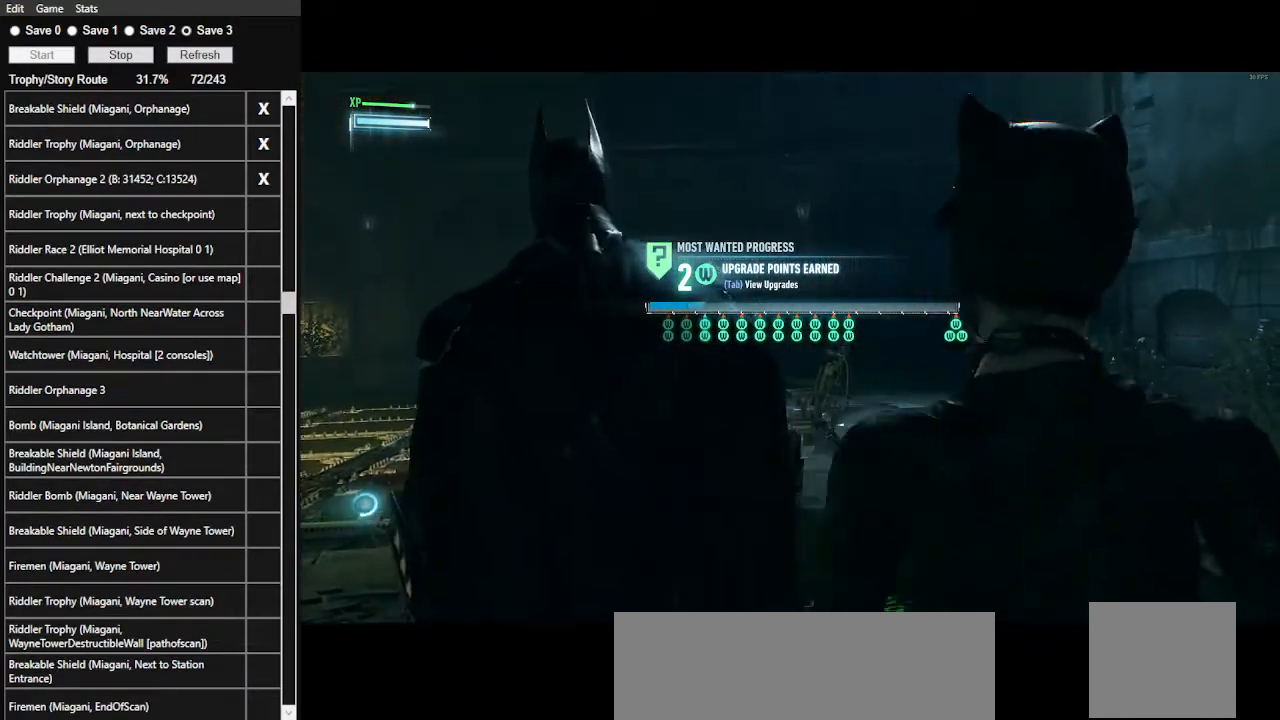
{"keys": ["space", "w"], "mouse": [], "events": [[67, "a", "up"]]}
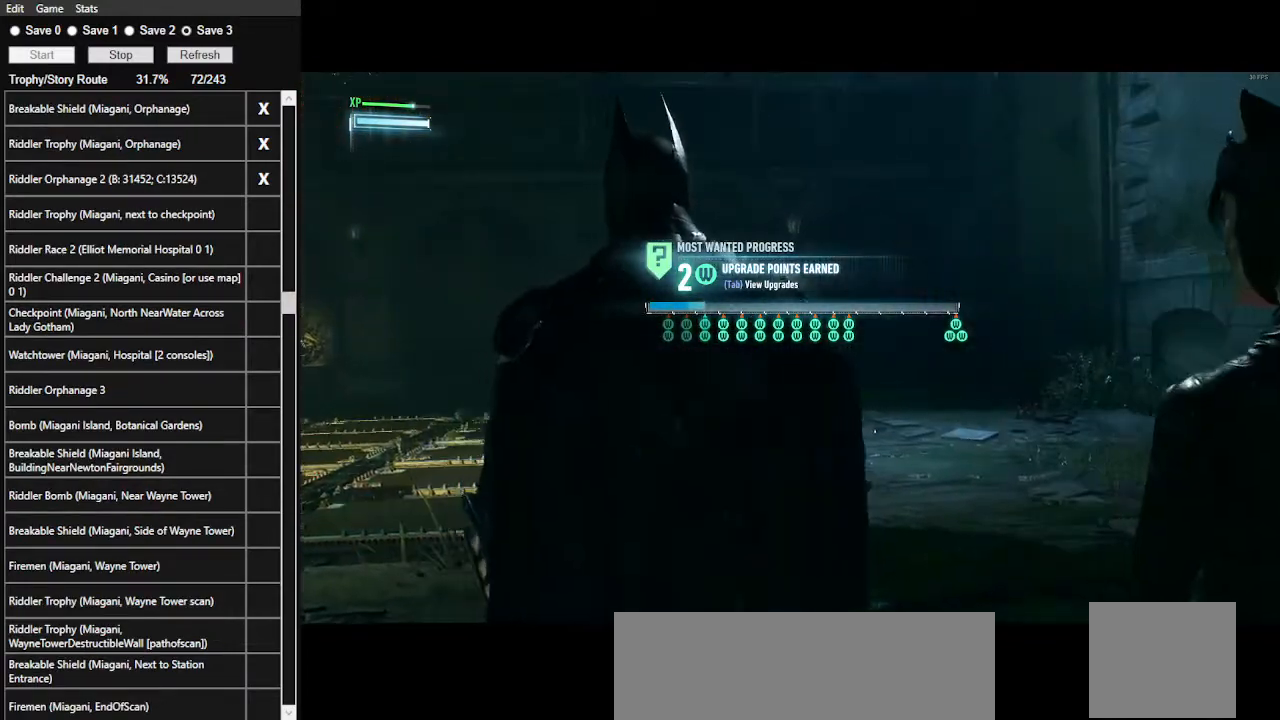
{"keys": ["space", "w"], "mouse": [], "events": []}
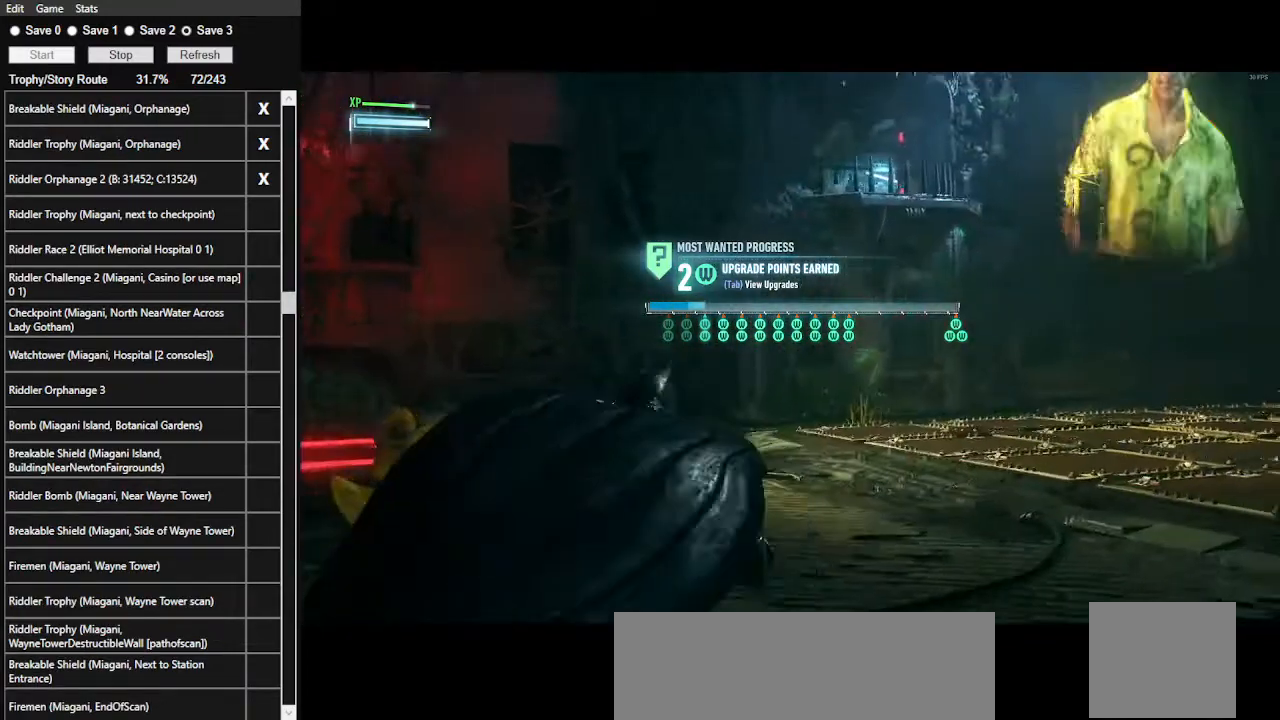
{"keys": ["space", "tab"], "mouse": [], "events": [[334, "tab", "down"], [467, "w", "up"]]}
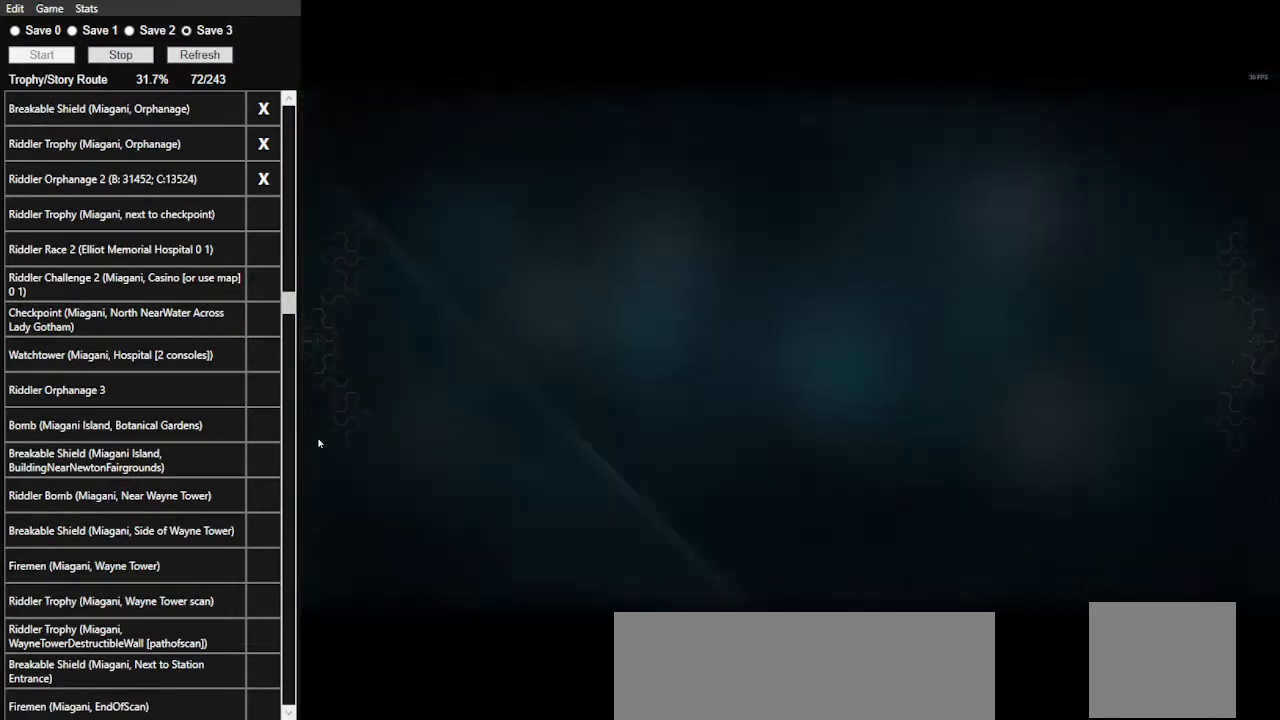
{"keys": [], "mouse": [], "events": [[34, "space", "up"], [34, "tab", "up"]]}
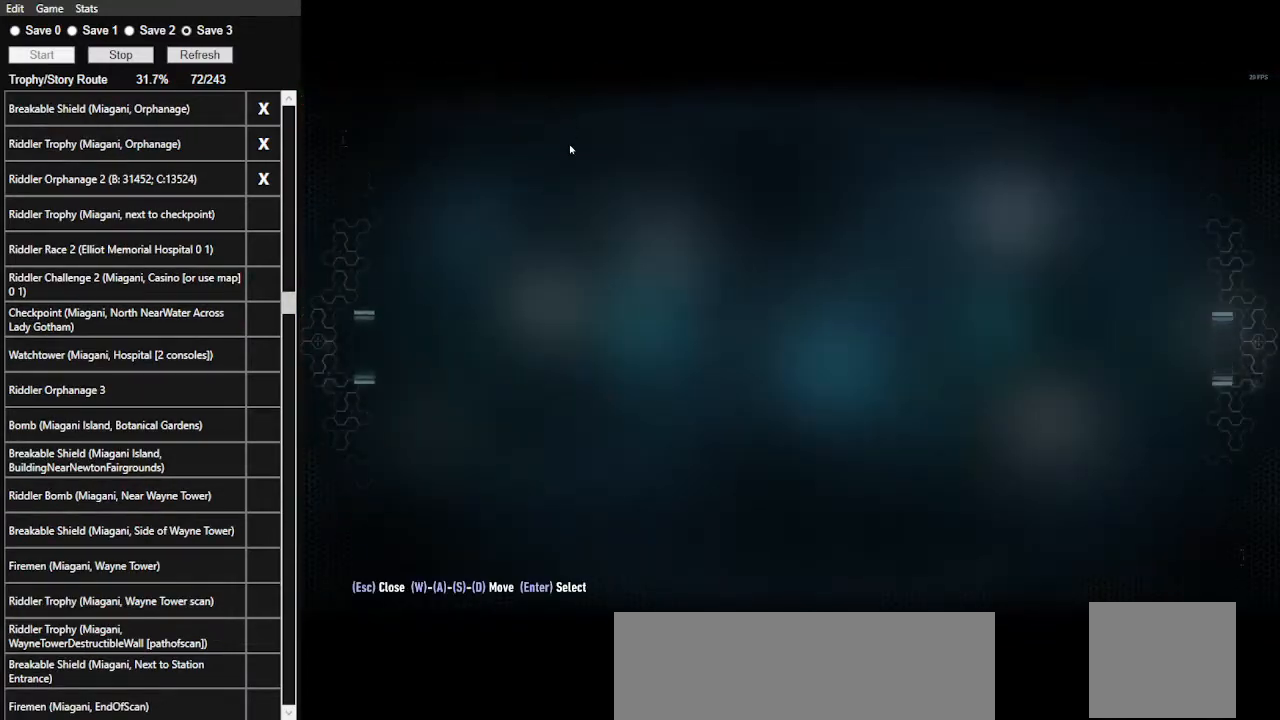
{"keys": [], "mouse": ["left"], "events": [[500, "mouse_left", "down"]]}
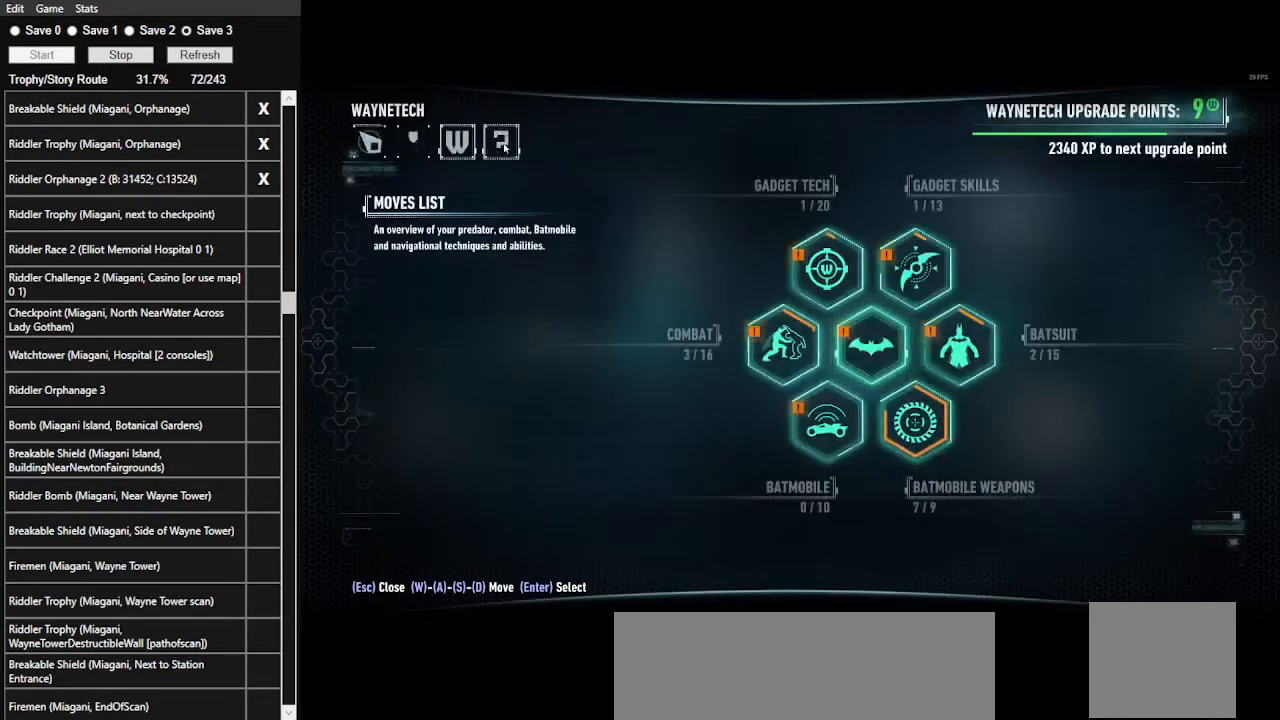
{"keys": [], "mouse": [], "events": [[100, "mouse_left", "up"]]}
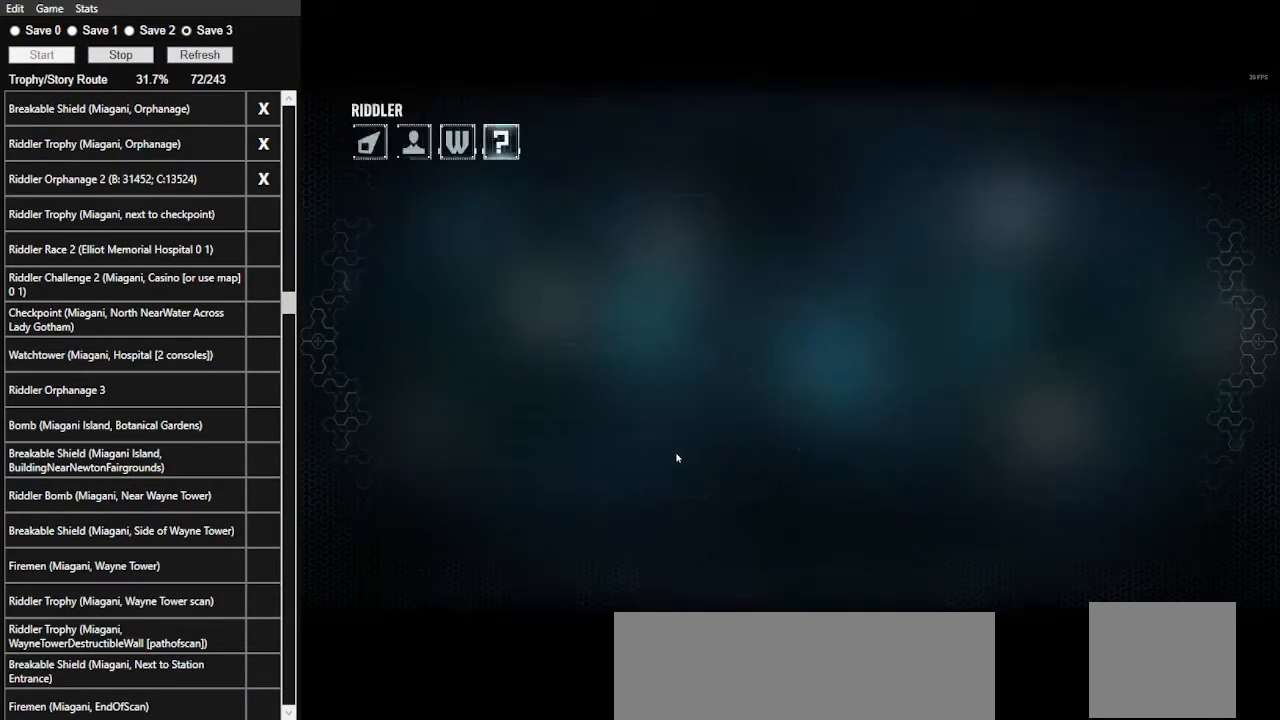
{"keys": [], "mouse": [], "events": []}
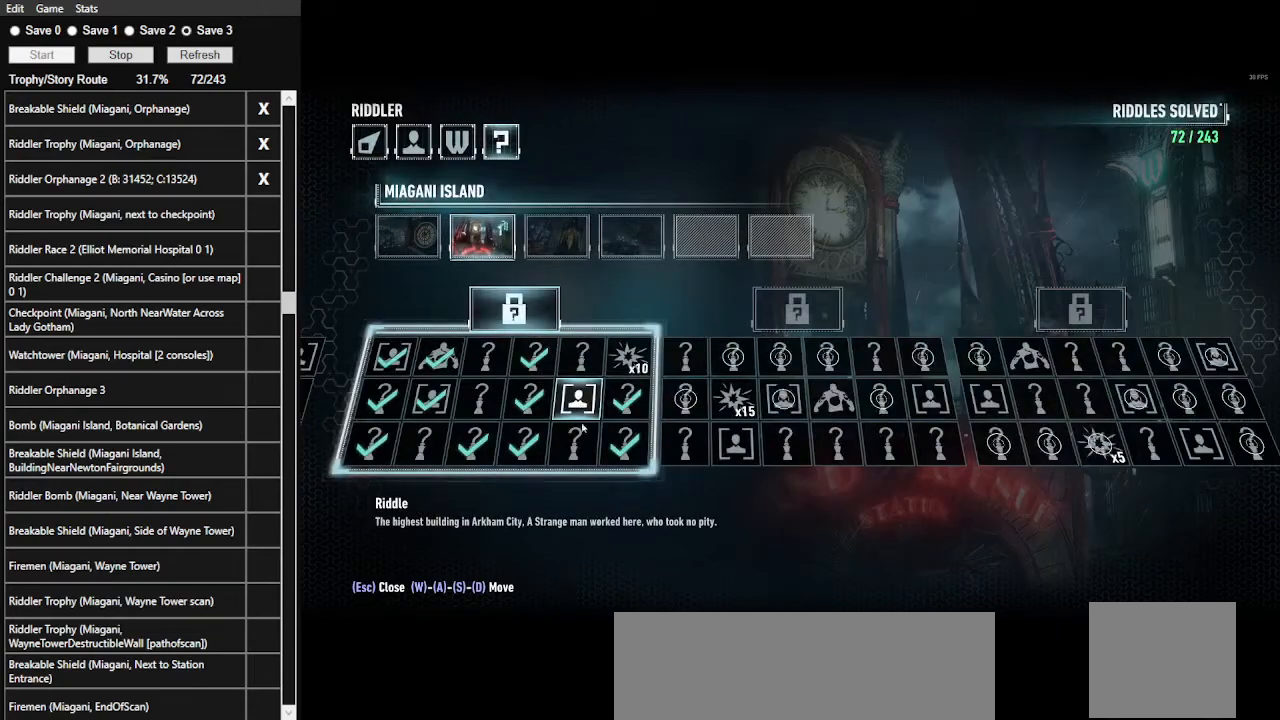
{"keys": [], "mouse": [], "events": [[134, "mouse_left", "down"], [234, "mouse_left", "up"], [400, "mouse_left", "down"], [500, "mouse_left", "up"]]}